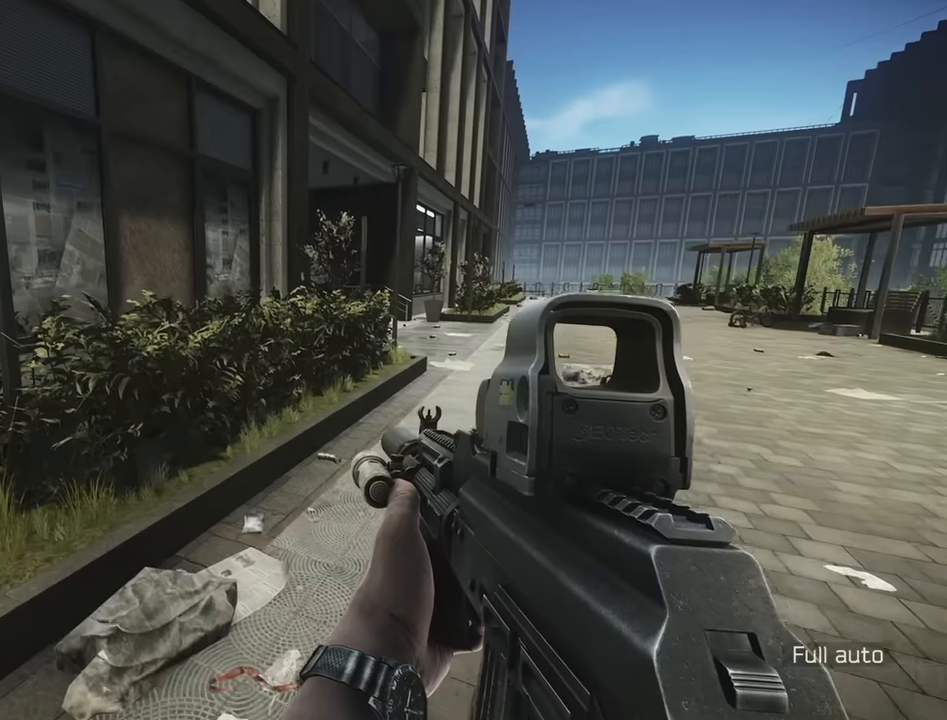
Gameplay with keyboard; each line is a JSON object with the keys held at the frame after it. "events" lists presses ("down") and releases ("up") of "1", "2", "3", "4", "5", "a", "alt", "c", "caps_lock", "d", "e", "f", "g", "q", "r", "s", "shift", "space", "t", "tab", "v", "w", "x" and "z" between this image and that frame as [ms after this image, input, new state], when the widget could be followed in between. No other keys are recorded. Mouse input is not recorded.
{"keys": ["s"], "events": [[100, "a", "down"], [100, "w", "up"], [233, "s", "down"], [400, "a", "up"]]}
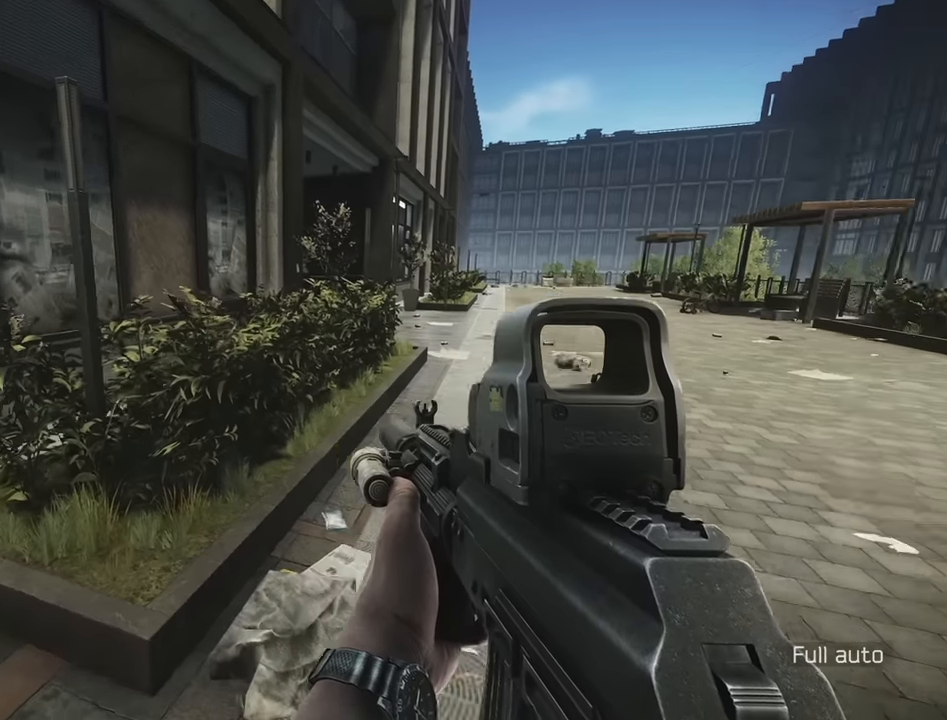
{"keys": ["d", "w"], "events": [[300, "d", "down"], [333, "s", "up"], [467, "w", "down"]]}
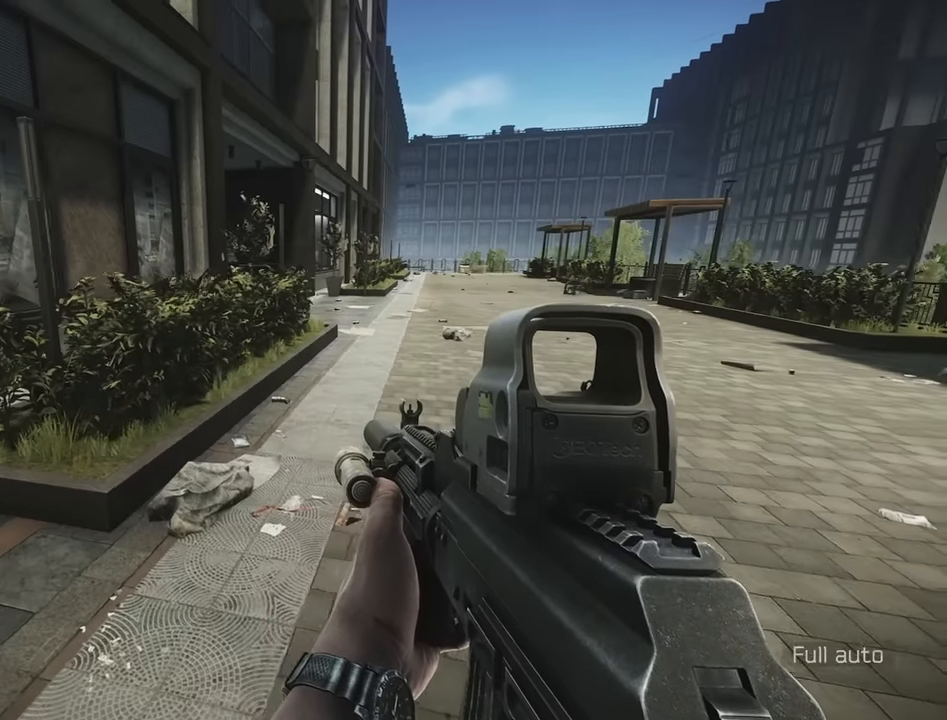
{"keys": ["shift", "w"], "events": [[17, "d", "up"], [117, "shift", "down"], [400, "space", "down"], [500, "space", "up"]]}
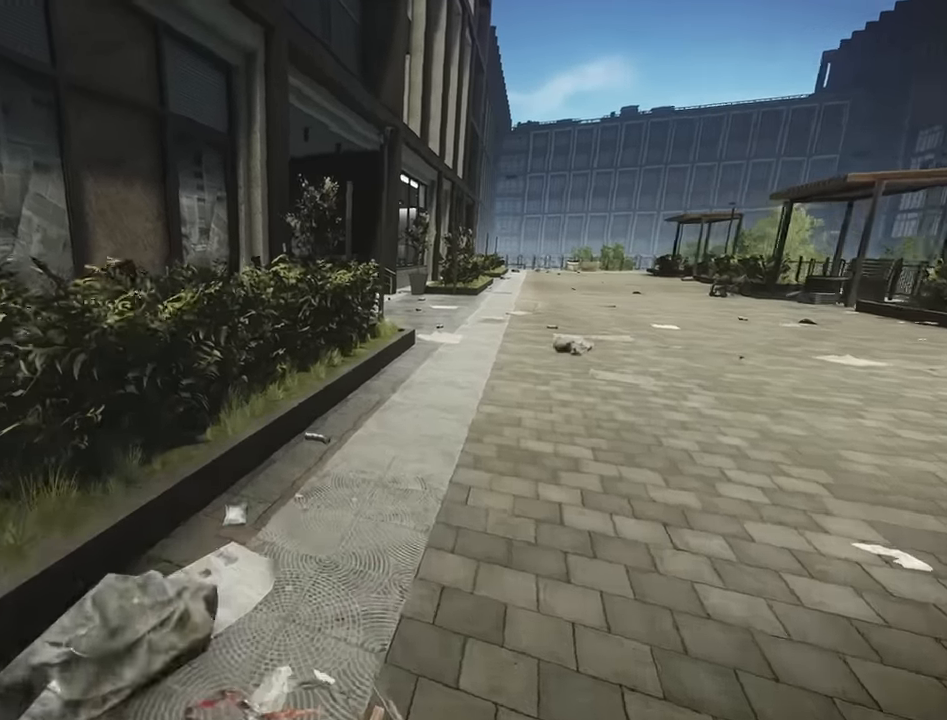
{"keys": ["d"], "events": [[133, "d", "down"], [267, "shift", "up"], [267, "w", "up"]]}
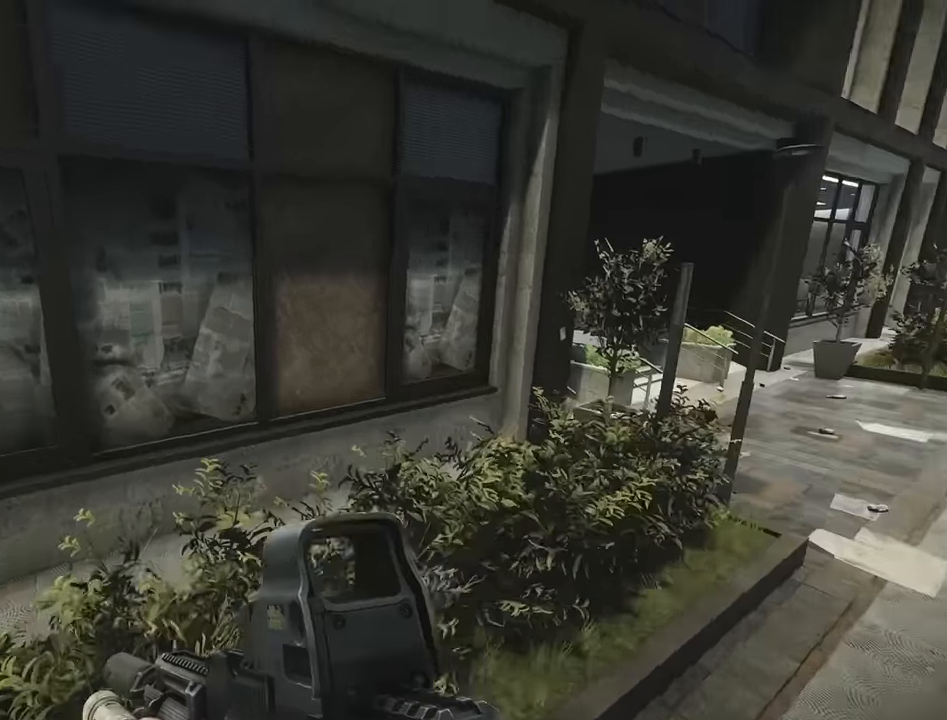
{"keys": ["d", "space"], "events": [[467, "space", "down"]]}
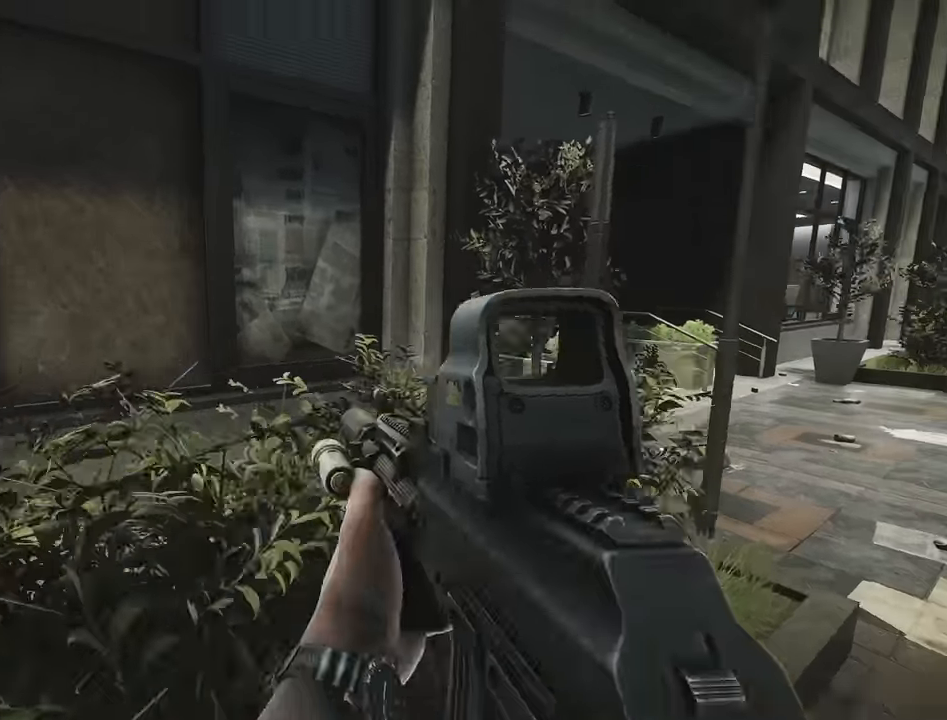
{"keys": ["a", "d"], "events": [[67, "space", "up"], [167, "space", "down"], [250, "space", "up"], [483, "a", "down"]]}
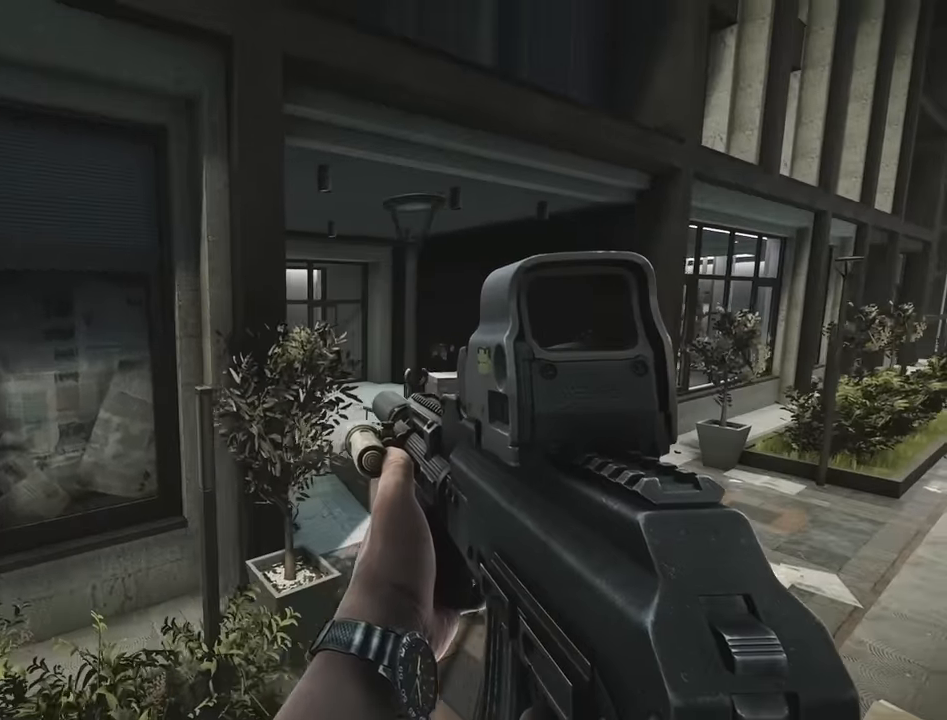
{"keys": ["a"], "events": [[33, "d", "up"]]}
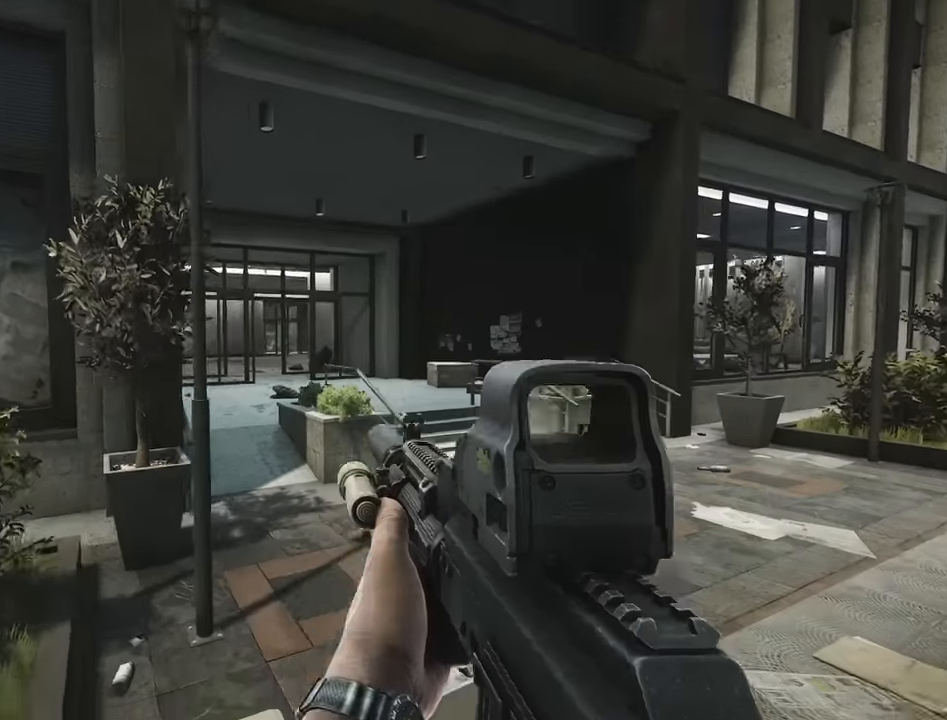
{"keys": ["a"], "events": []}
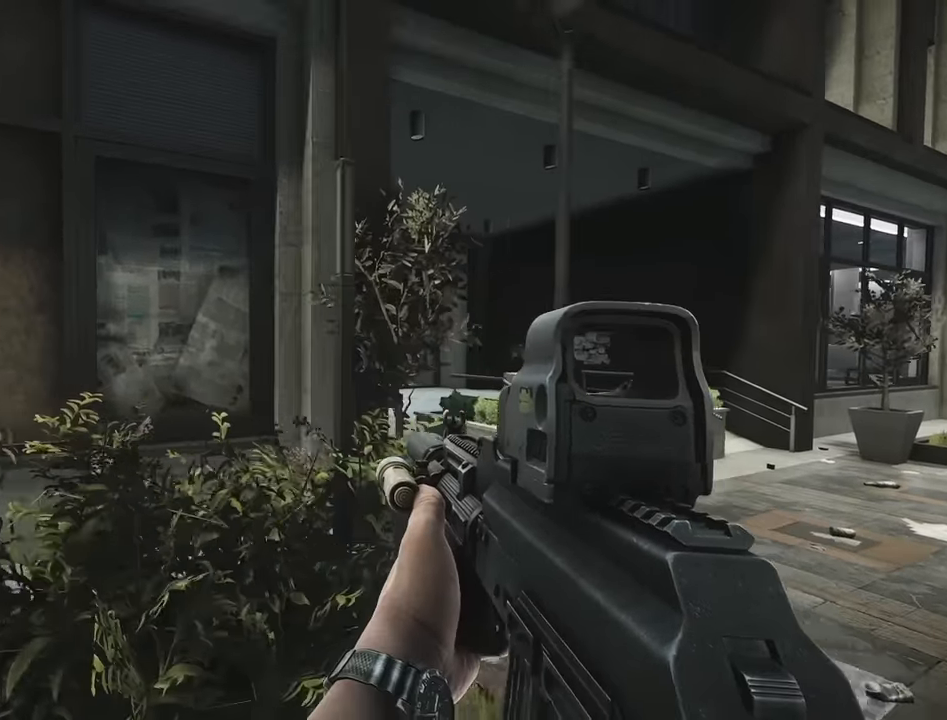
{"keys": [], "events": [[167, "a", "up"]]}
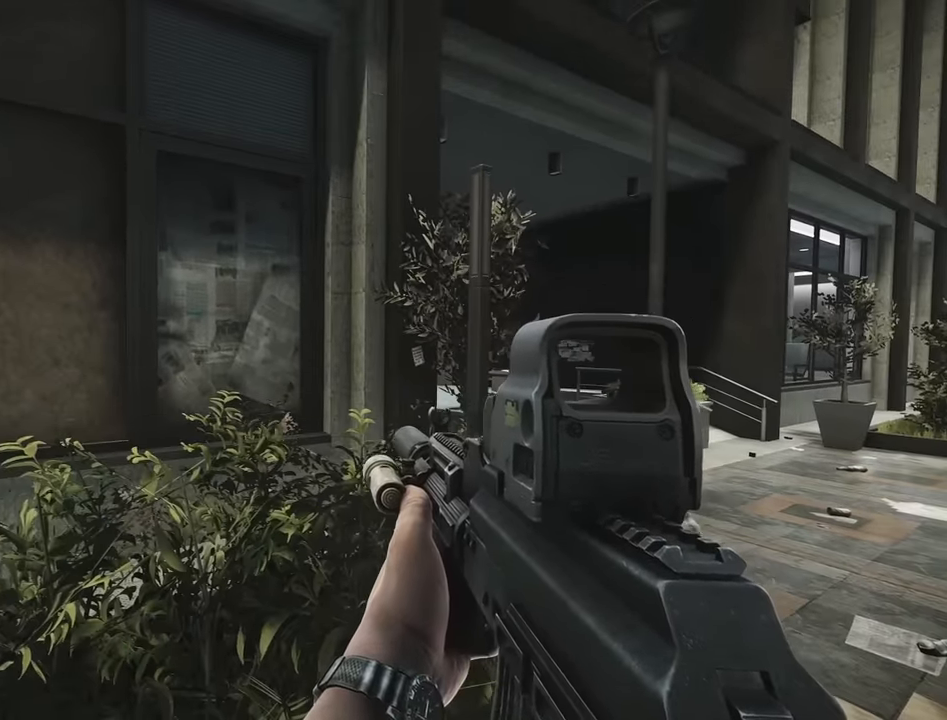
{"keys": [], "events": []}
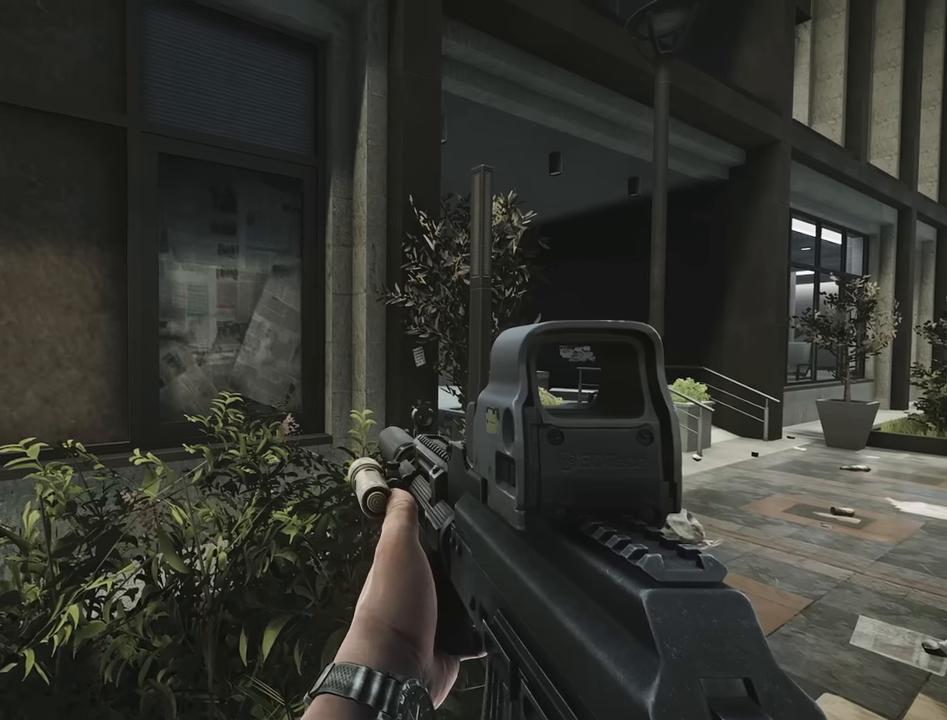
{"keys": [], "events": []}
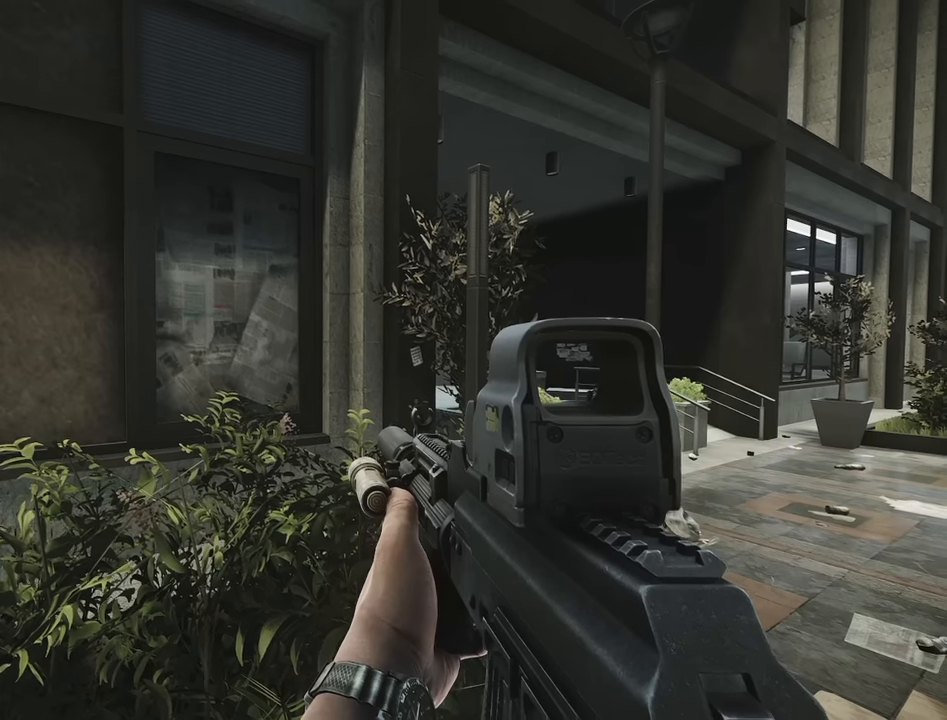
{"keys": ["d"], "events": [[17, "d", "down"]]}
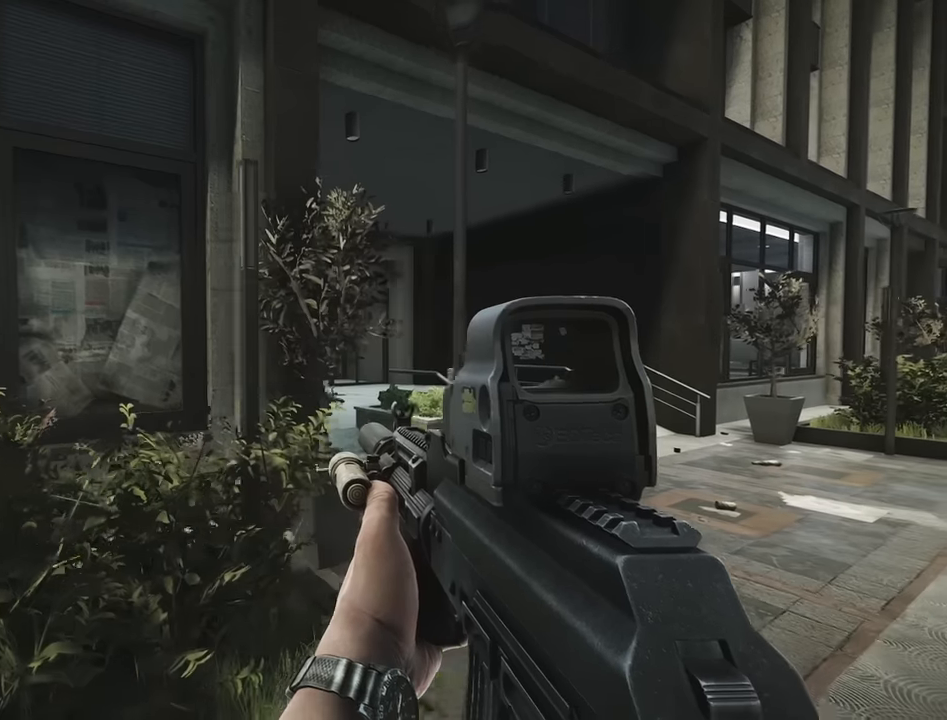
{"keys": [], "events": [[317, "d", "up"]]}
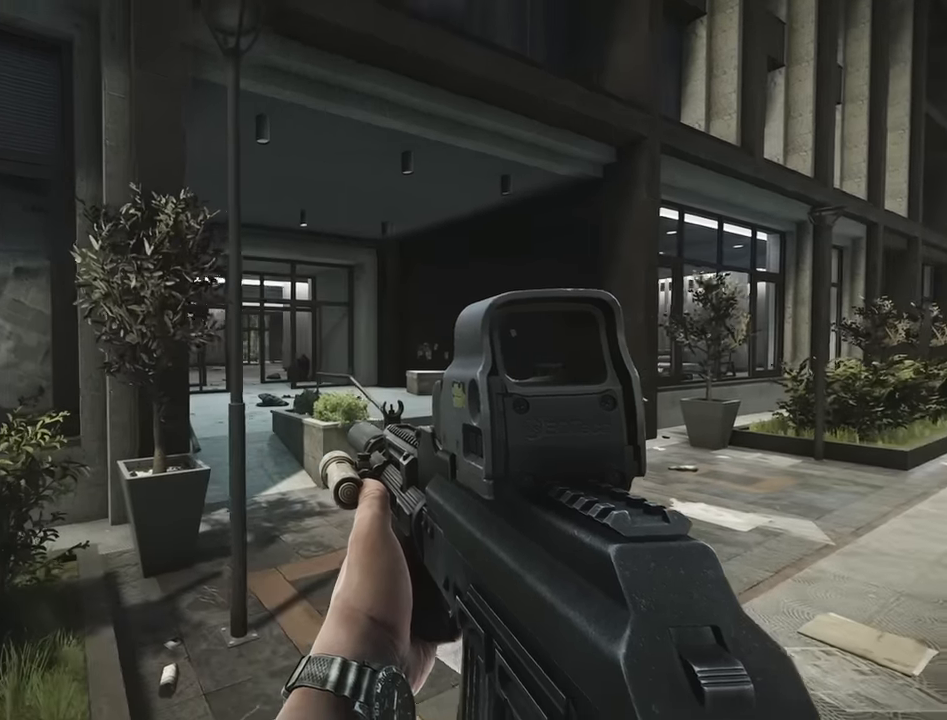
{"keys": [], "events": []}
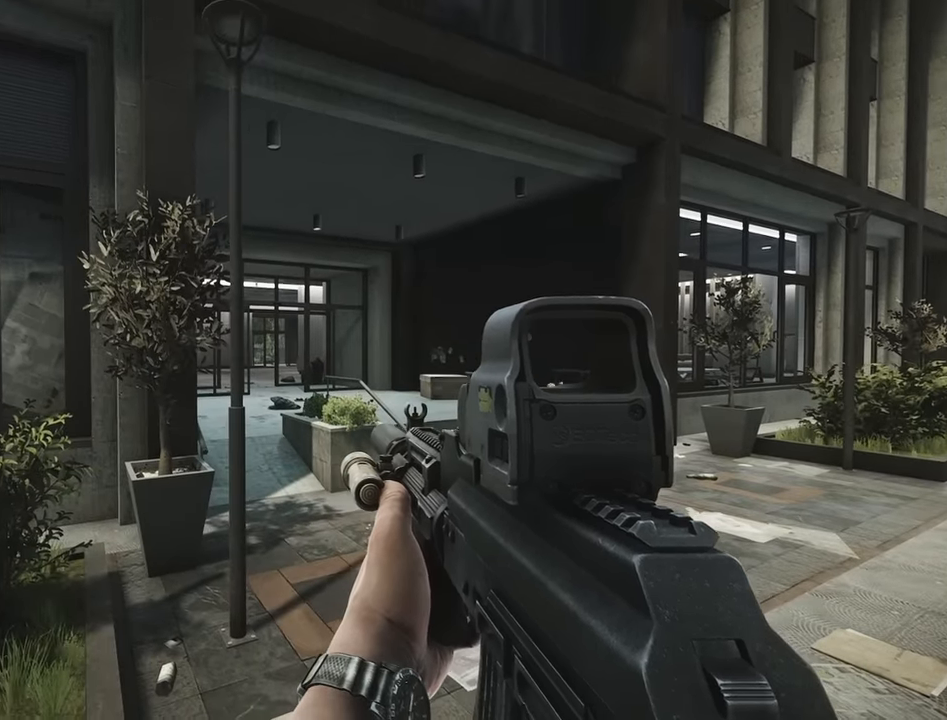
{"keys": [], "events": []}
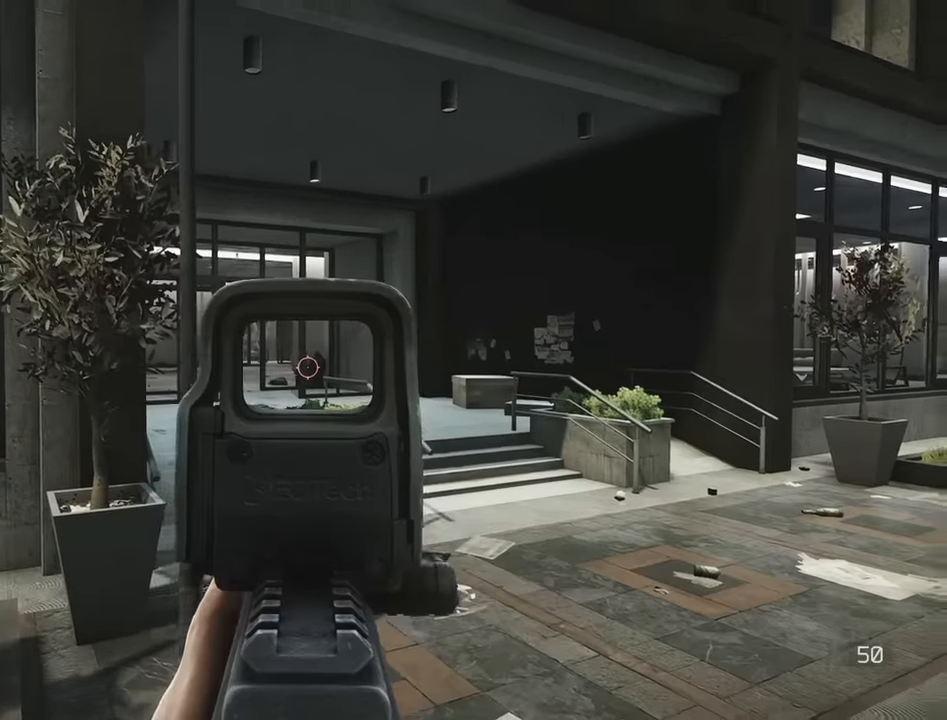
{"keys": ["a"], "events": [[33, "a", "down"]]}
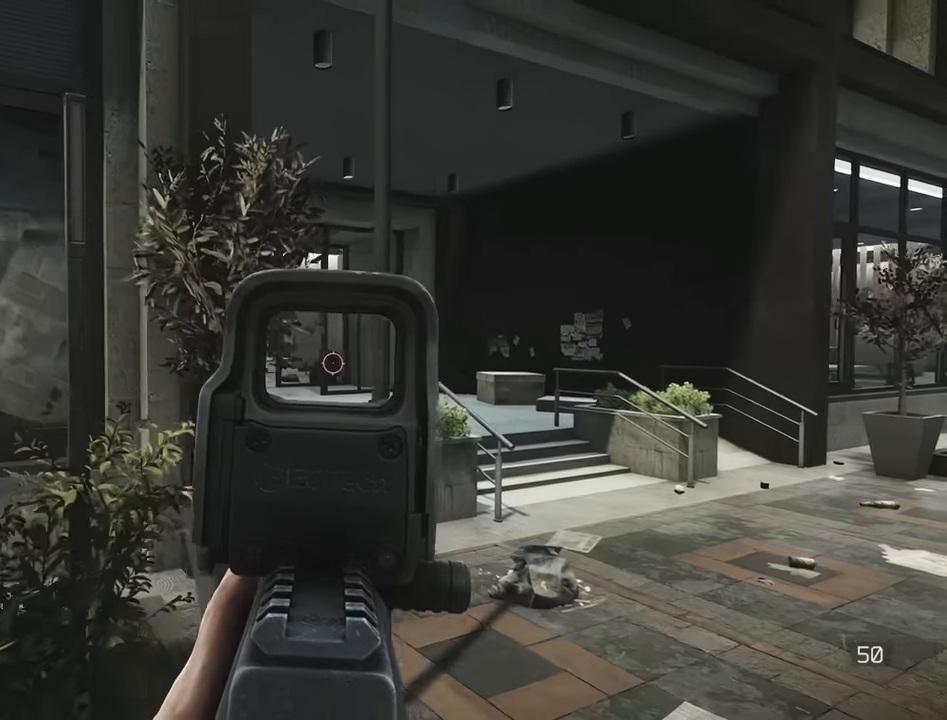
{"keys": ["a"], "events": []}
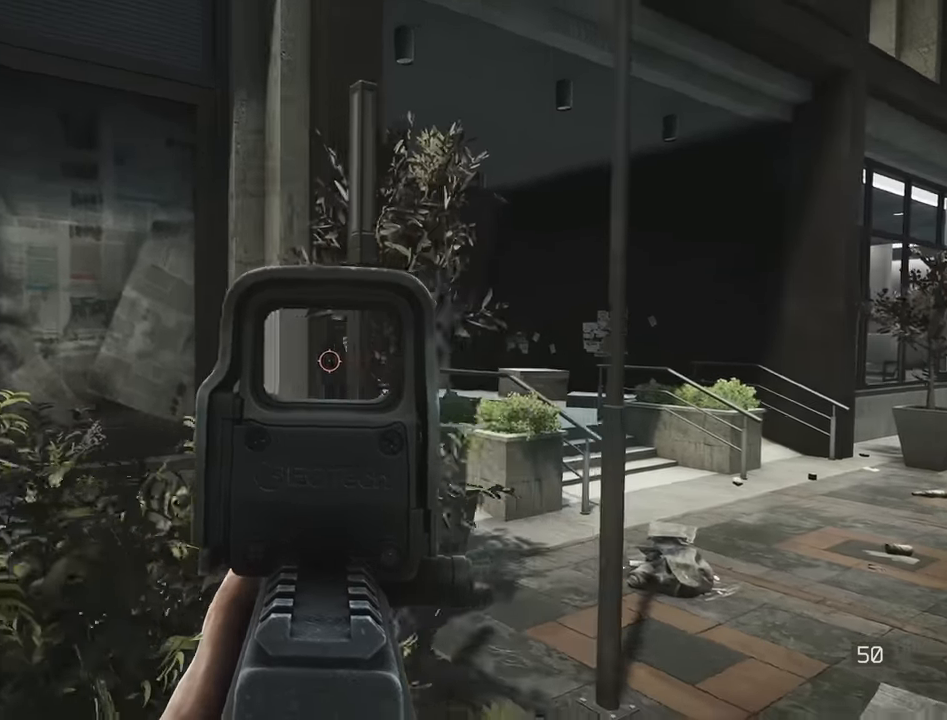
{"keys": ["a", "s"], "events": [[483, "s", "down"]]}
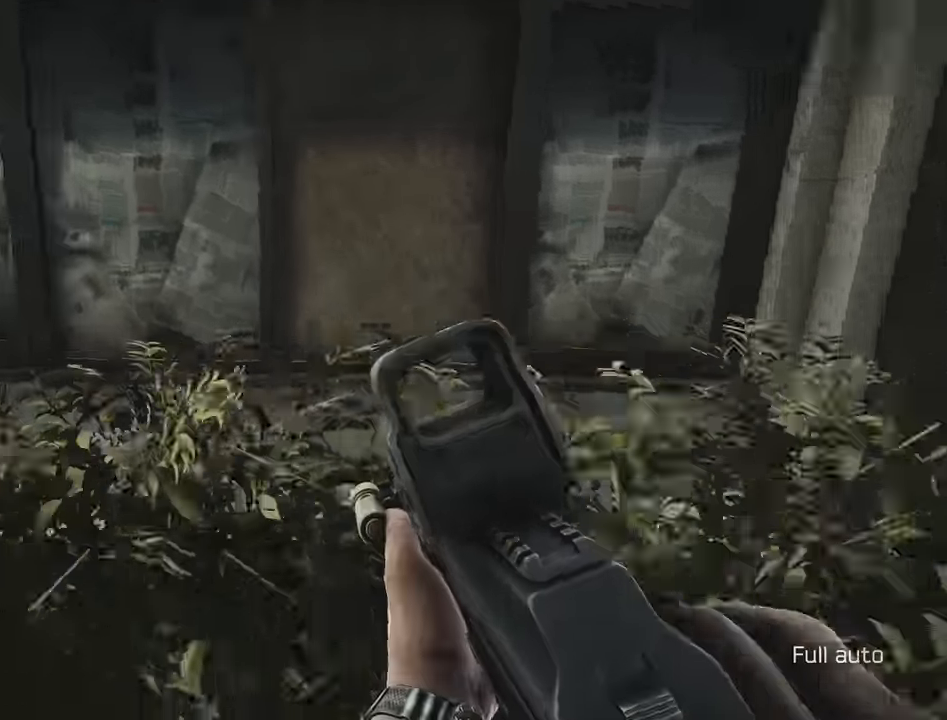
{"keys": ["a", "w"], "events": [[166, "s", "up"], [316, "w", "down"]]}
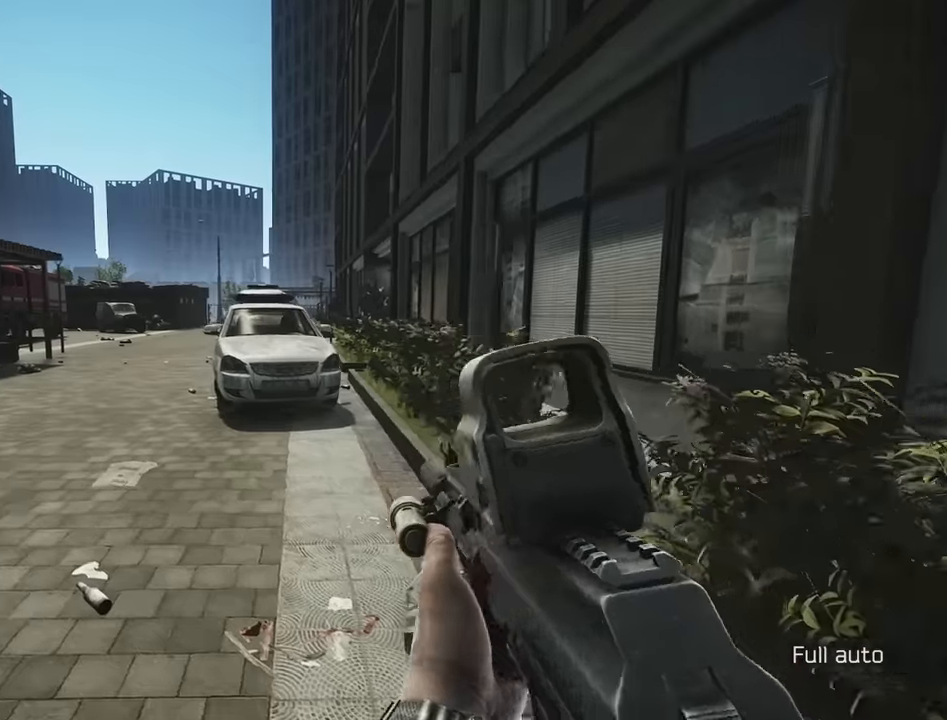
{"keys": ["a", "w"], "events": [[150, "a", "up"], [416, "a", "down"]]}
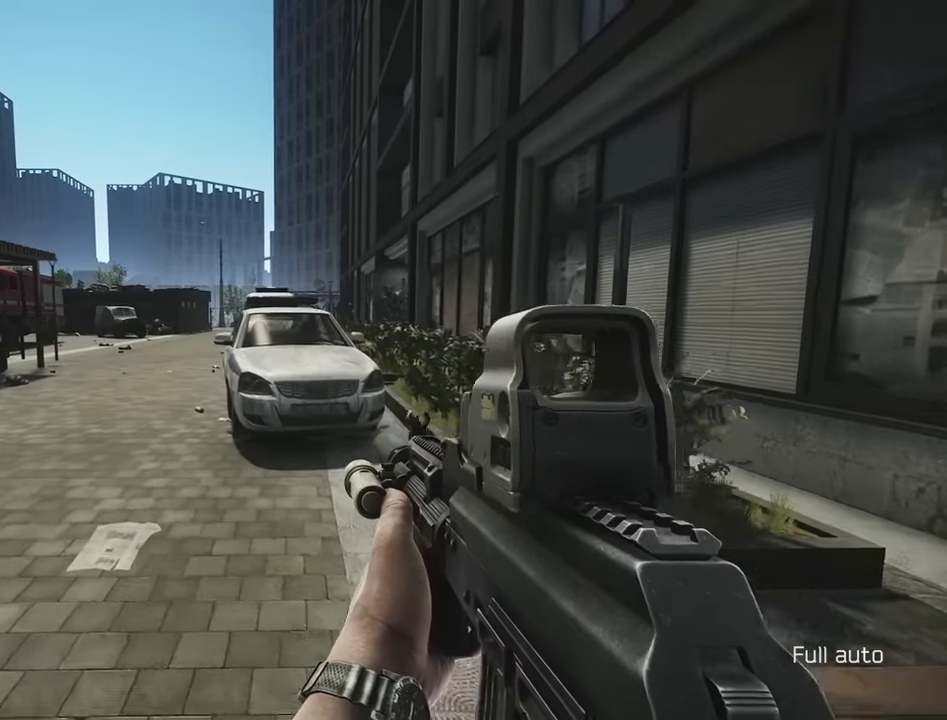
{"keys": ["a", "shift", "w"], "events": [[116, "shift", "down"]]}
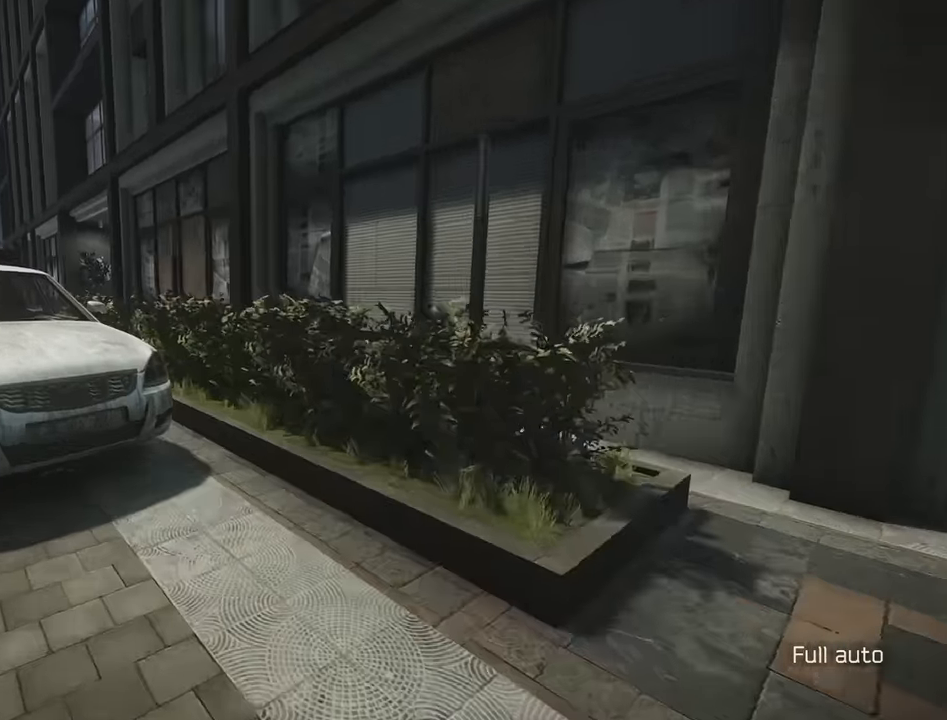
{"keys": ["d", "shift", "space", "w"], "events": [[233, "a", "up"], [233, "d", "down"], [500, "space", "down"]]}
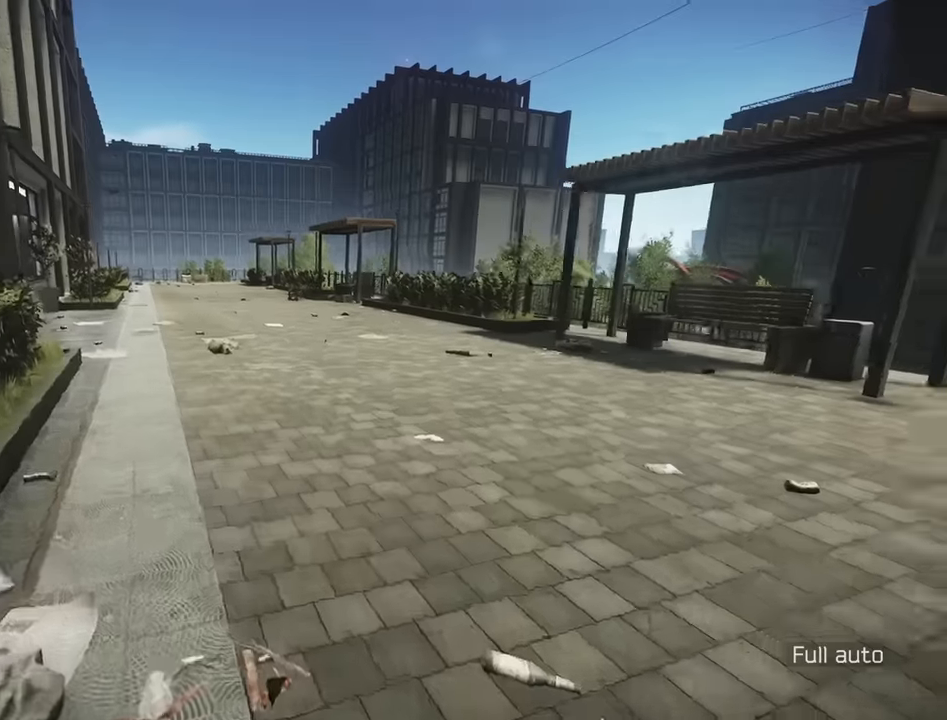
{"keys": ["d"], "events": [[100, "space", "up"], [433, "shift", "up"], [433, "w", "up"]]}
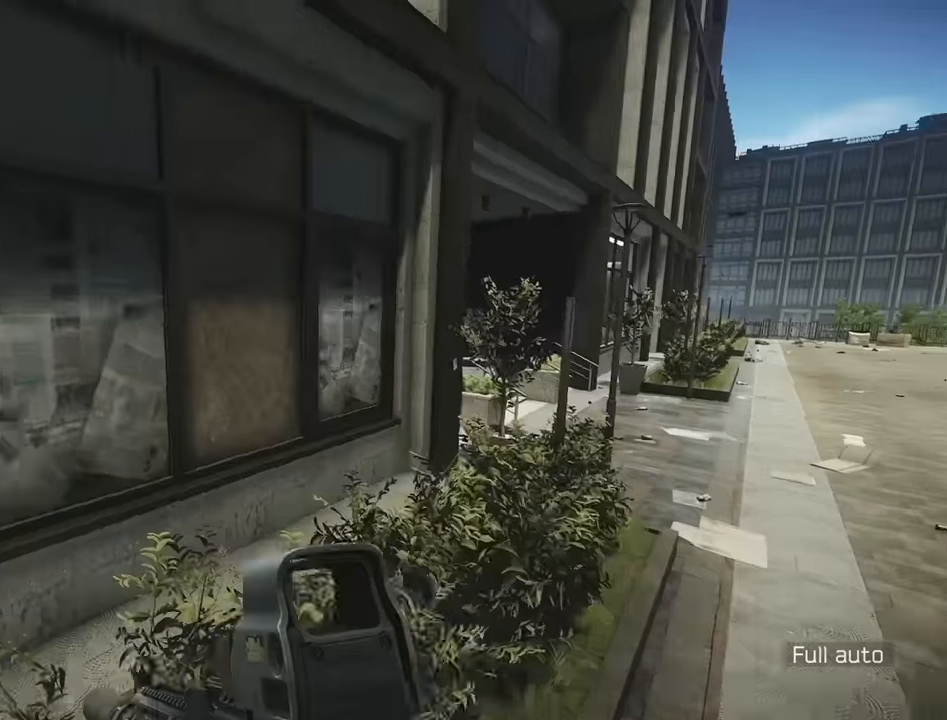
{"keys": ["a", "s"], "events": [[350, "s", "down"], [450, "a", "down"], [450, "d", "up"]]}
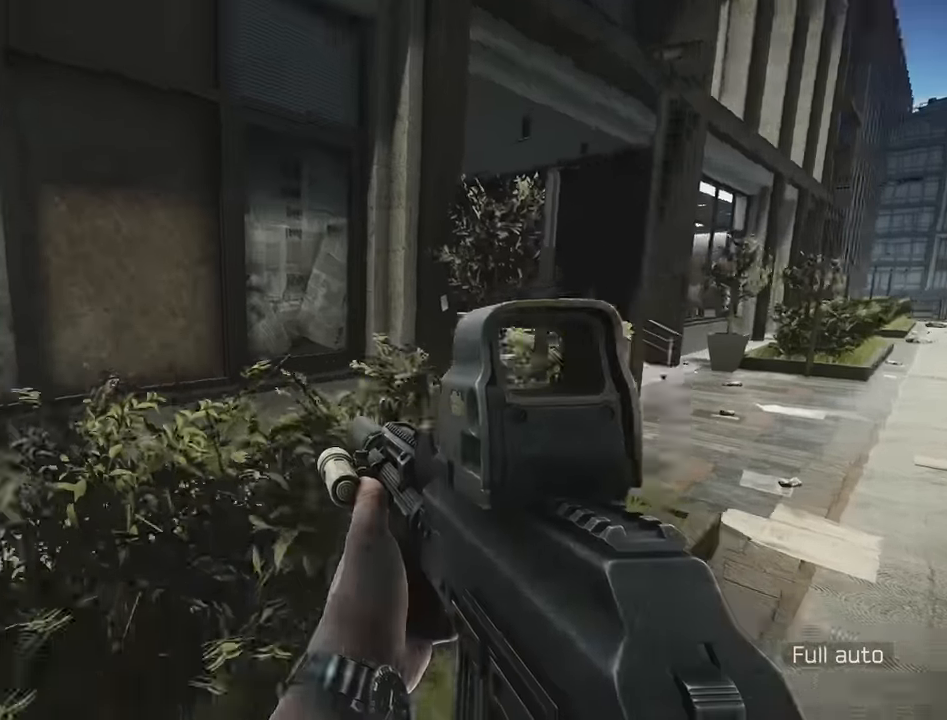
{"keys": ["a", "shift", "w"], "events": [[33, "s", "up"], [116, "w", "down"], [166, "shift", "down"], [266, "a", "up"], [466, "a", "down"]]}
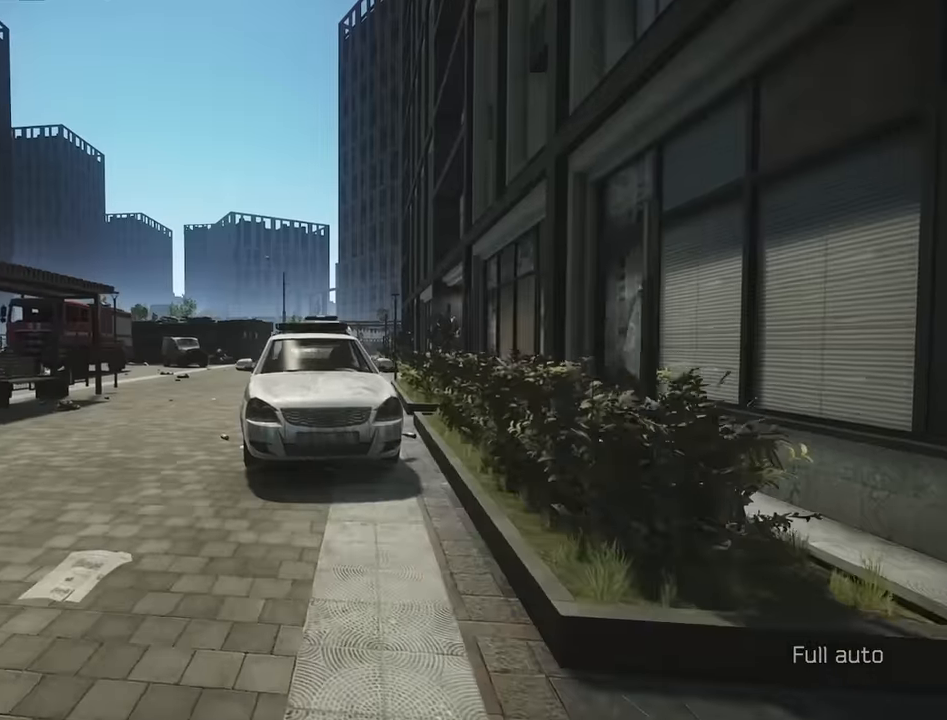
{"keys": ["a", "shift", "w"], "events": []}
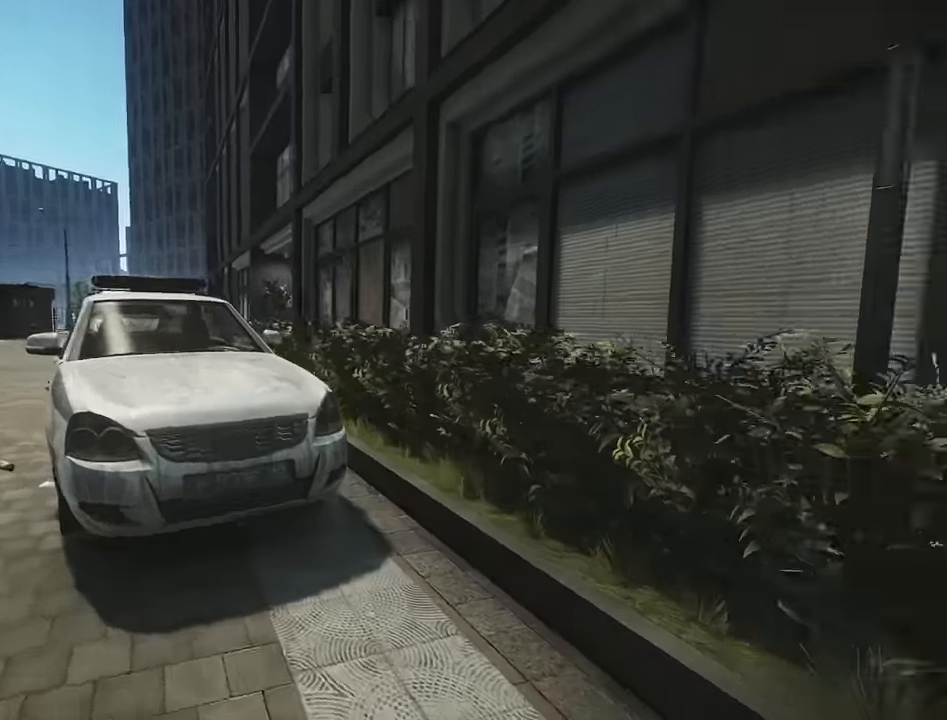
{"keys": ["d", "shift", "w"], "events": [[166, "a", "up"], [216, "d", "down"]]}
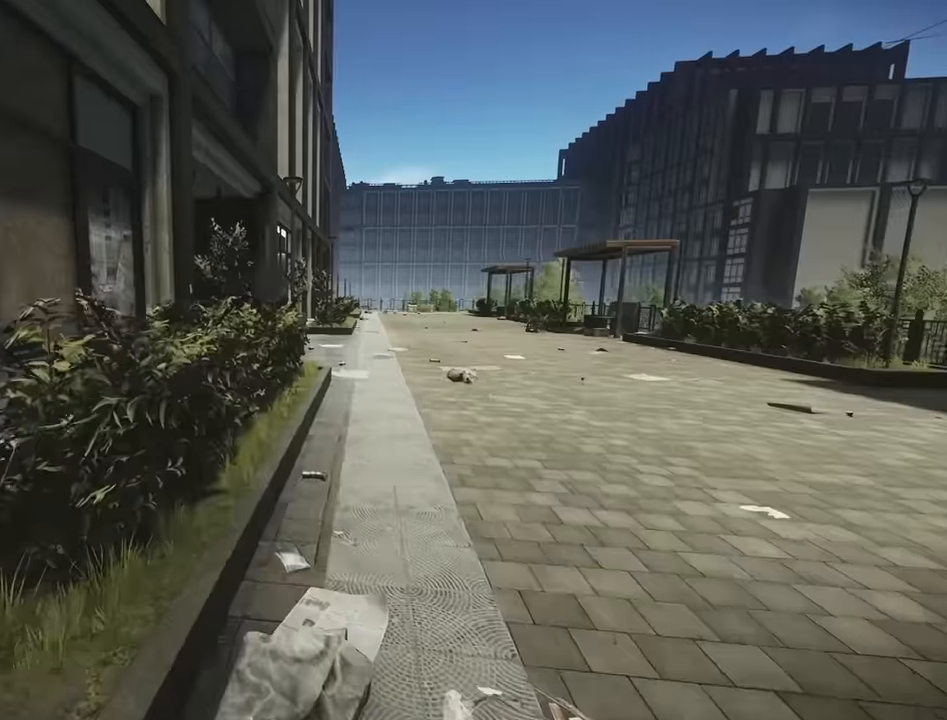
{"keys": ["d"], "events": [[216, "space", "down"], [266, "space", "up"], [366, "shift", "up"], [466, "w", "up"]]}